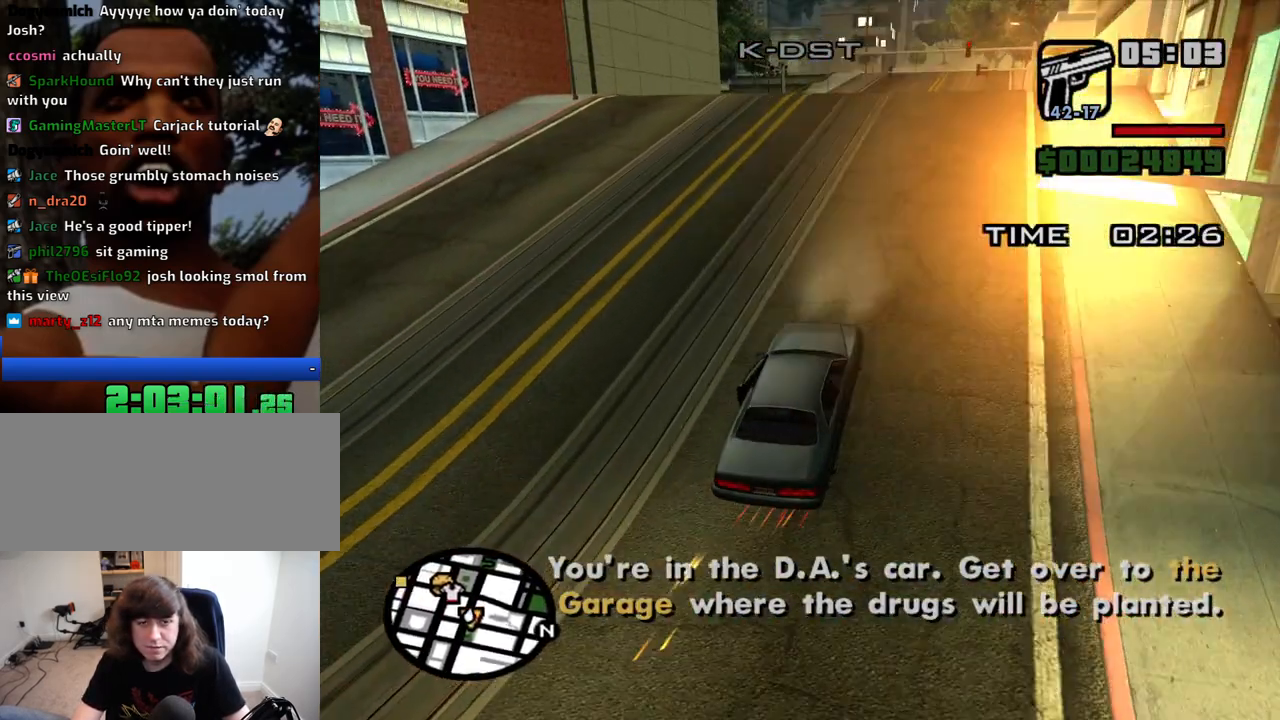
Gameplay with keyboard and mouse; each line is a JSON object with the keys and mouse buttons held at the frame after it. "events" lists presses ("down") and releases ("up") of "1", "2", "3", "4", "5", "6", "8", "a", "alt", "c", "ctrl", "d", "down", "e", "escape", "f", "f1", "f2", "f3", "g", "h", "left", "num2", "q", "r", "right", "s", "shift", "space", "t", "tab", "up", "v", "w", "x", "z", "mouse_left", "mouse_middle", "mouse_right", "mouse_wheel_up" and "mouse_wheel_down" between this image and that frame as [ms after this image, input, new state], when the widget could be followed in between. "mouse_left", "mouse_middle", "mouse_right", "mouse_wheel_up", "mouse_wheel_down" = the "left", "middle", "right", "wheel_up", "wheel_down" buttons of the "mouse" list. No other keys are recorded. Mouse movement is not recorded.
{"keys": ["w"], "mouse": [], "events": []}
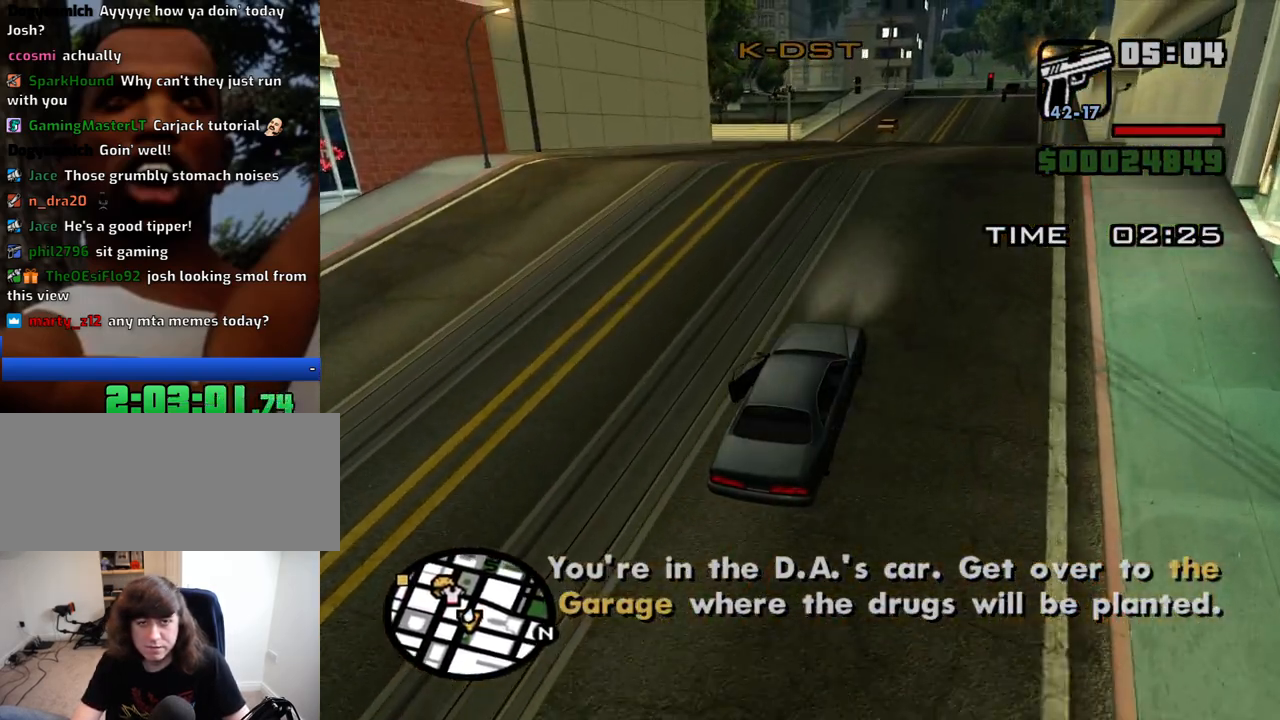
{"keys": ["w"], "mouse": [], "events": [[50, "a", "down"], [383, "a", "up"]]}
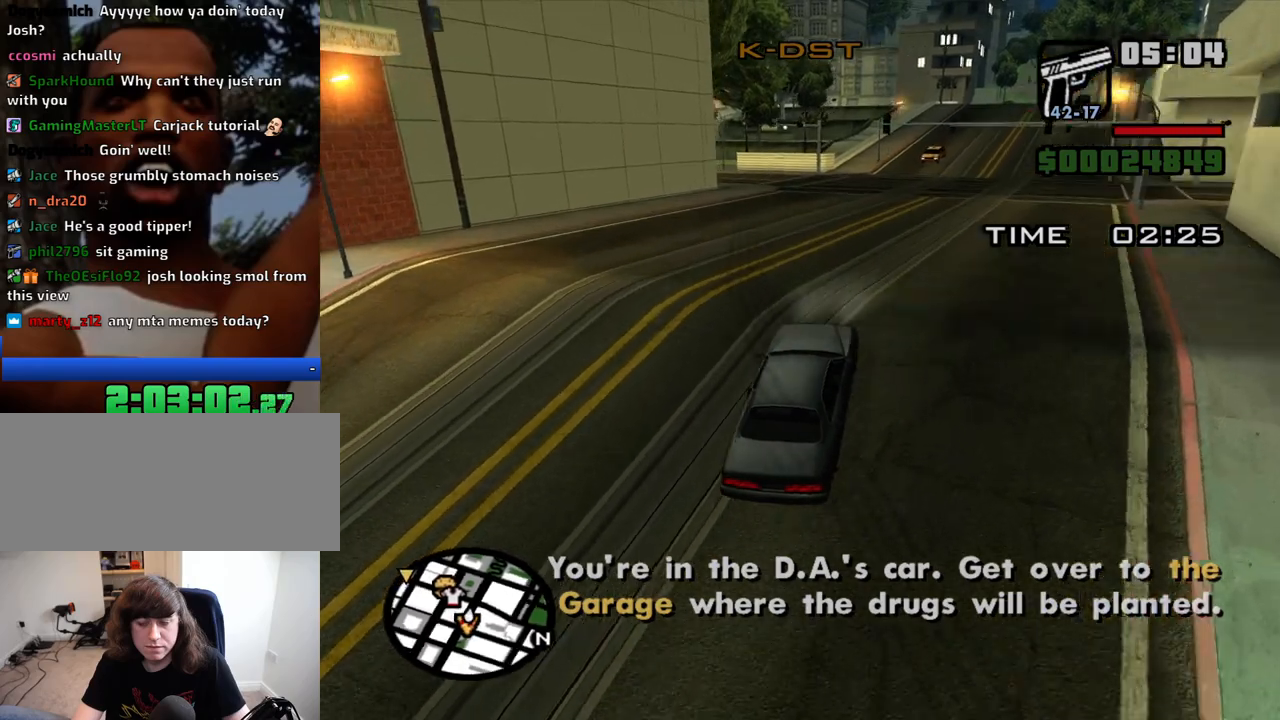
{"keys": ["w"], "mouse": [], "events": [[16, "a", "down"], [166, "a", "up"], [300, "a", "down"], [450, "a", "up"]]}
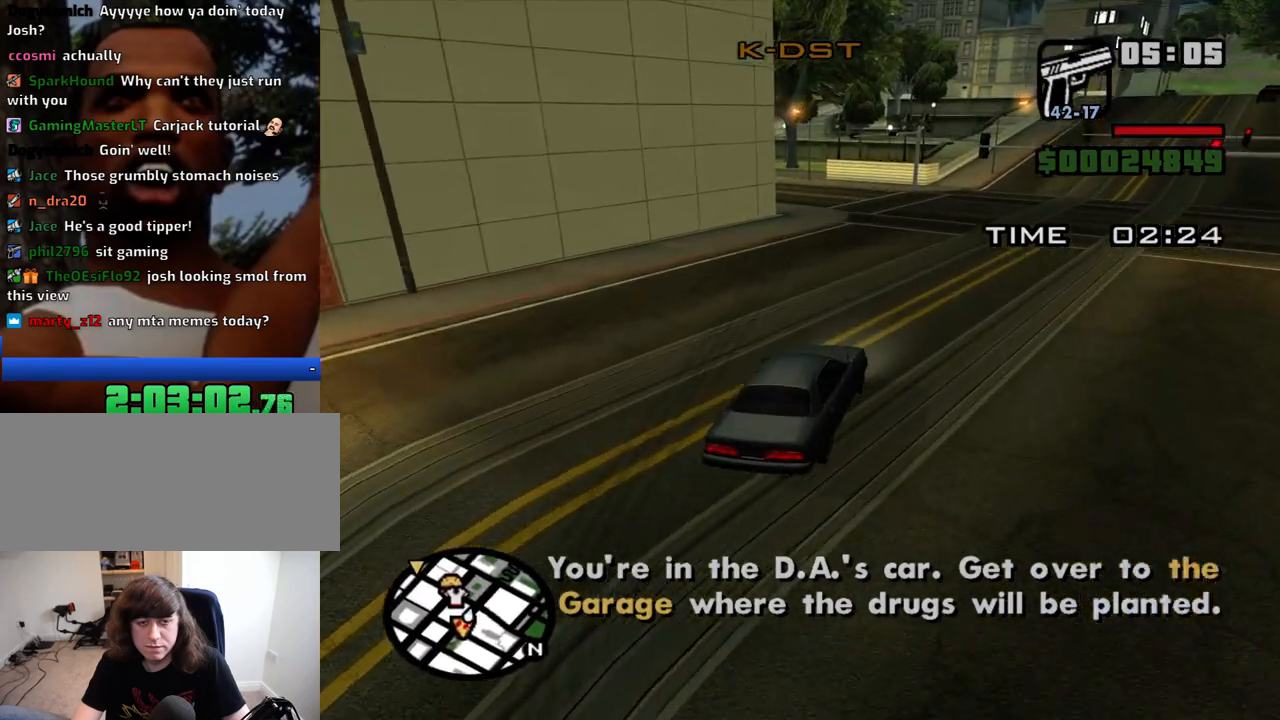
{"keys": ["w"], "mouse": [], "events": []}
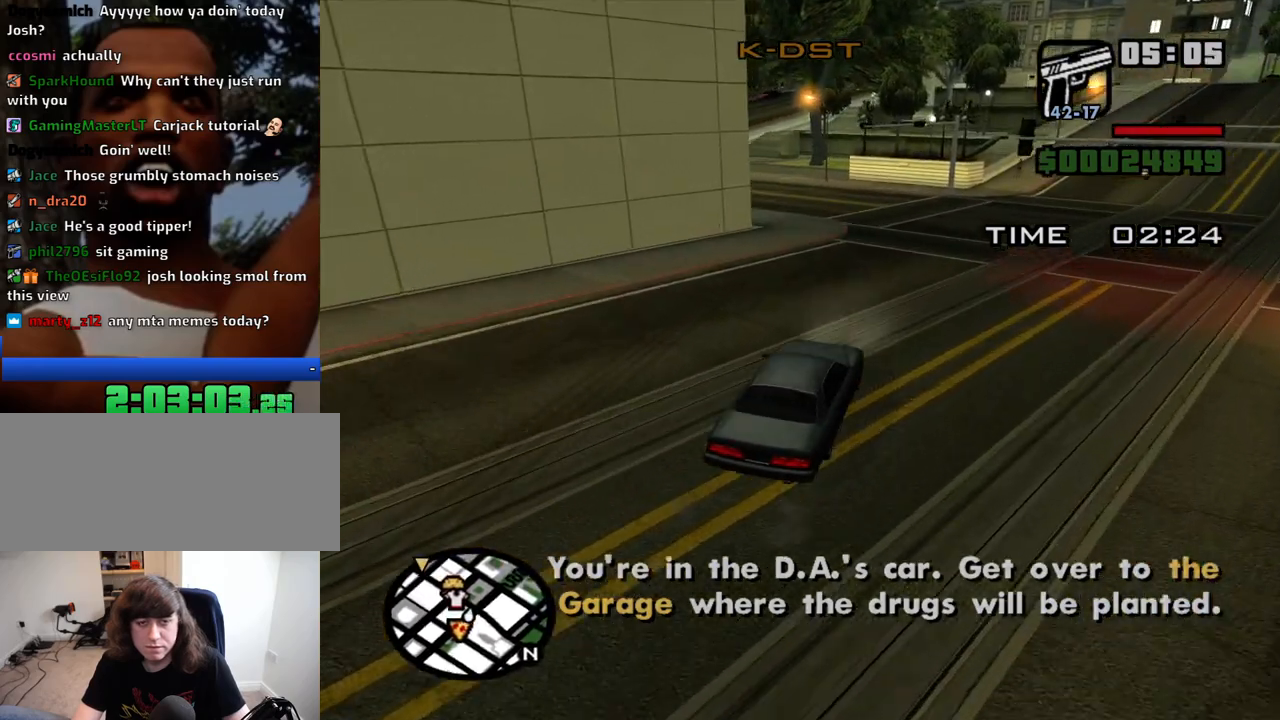
{"keys": ["a", "w"], "mouse": [], "events": [[50, "a", "down"], [233, "a", "up"], [333, "a", "down"]]}
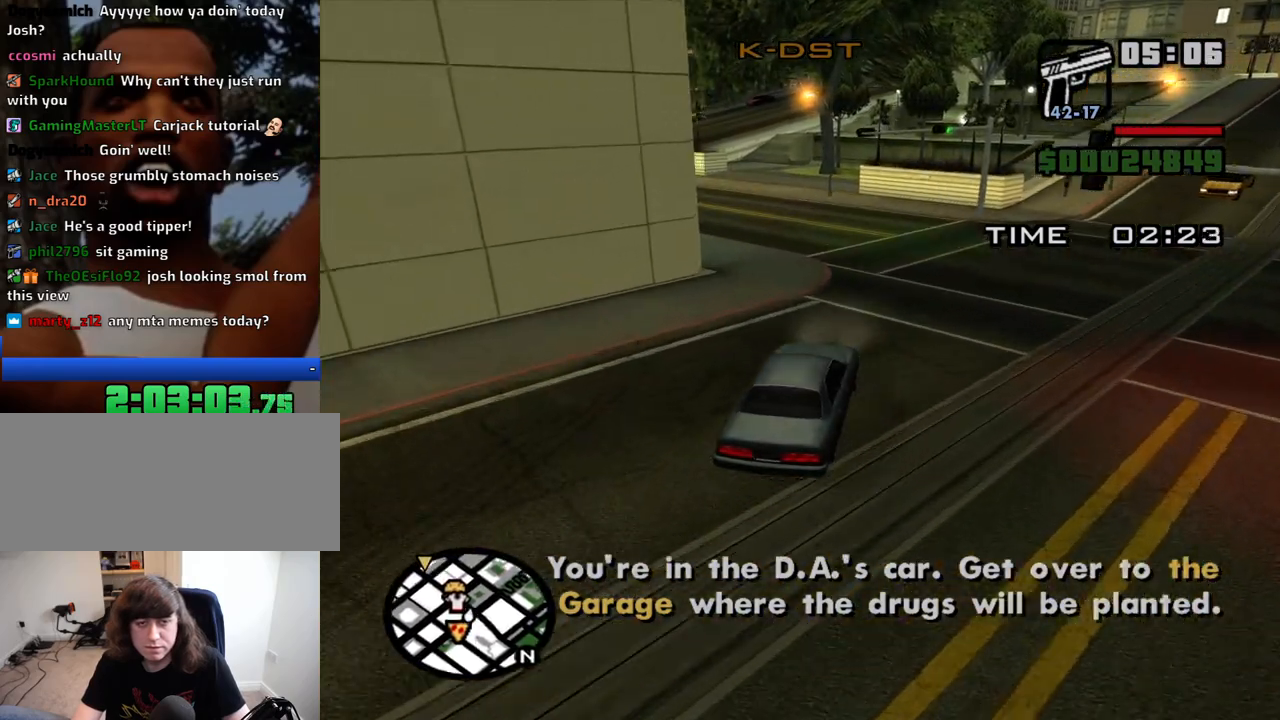
{"keys": ["a", "w"], "mouse": [], "events": [[16, "a", "up"], [116, "a", "down"], [450, "a", "up"], [500, "a", "down"]]}
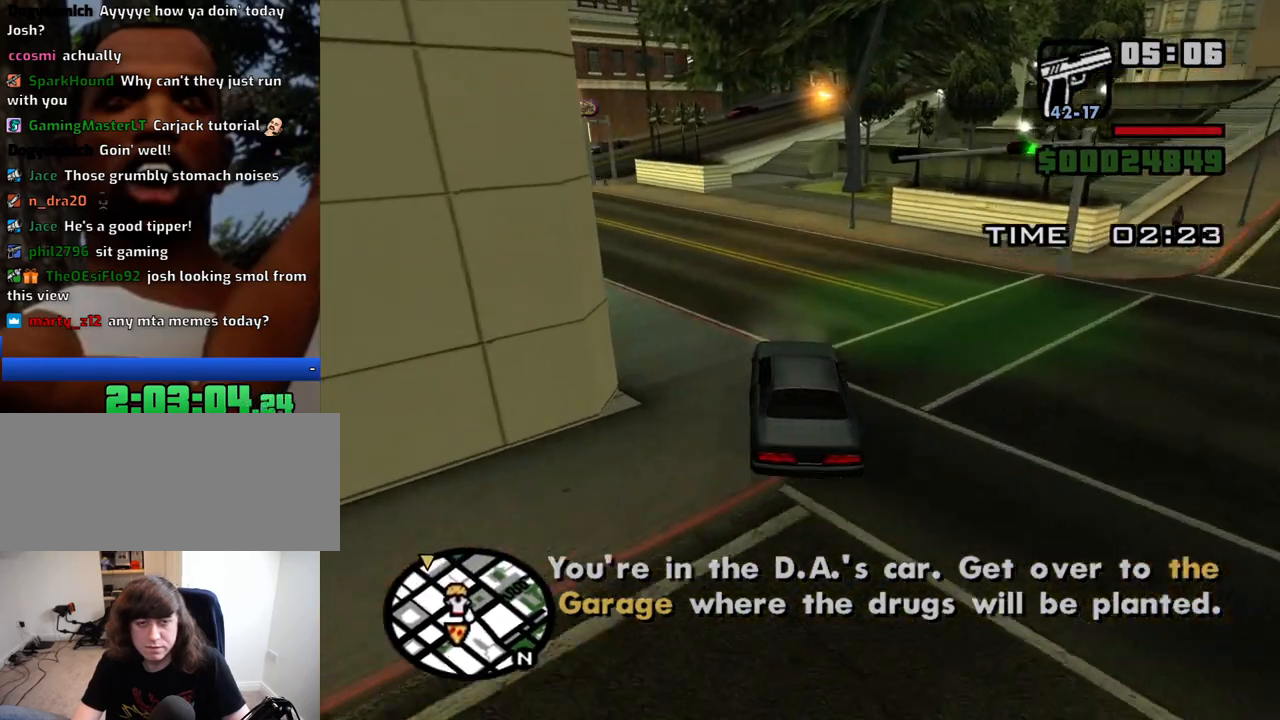
{"keys": ["a", "w"], "mouse": [], "events": [[183, "a", "up"], [266, "a", "down"]]}
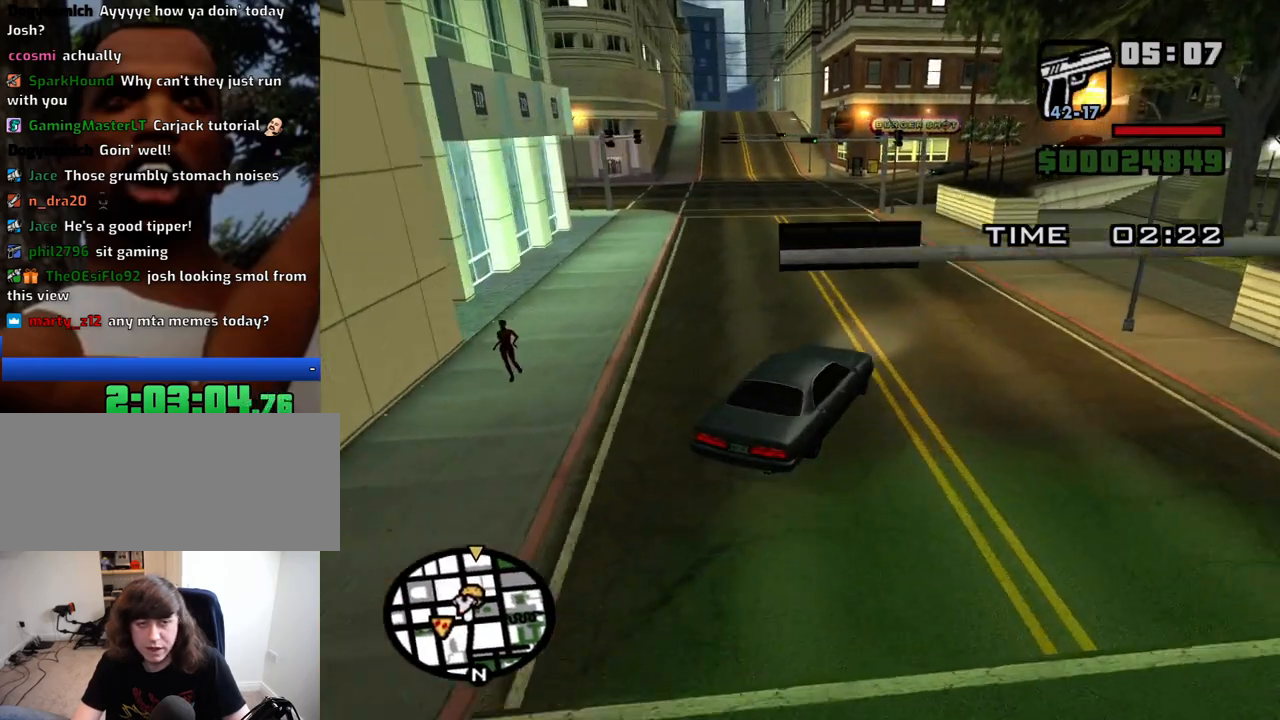
{"keys": ["a", "w"], "mouse": [], "events": []}
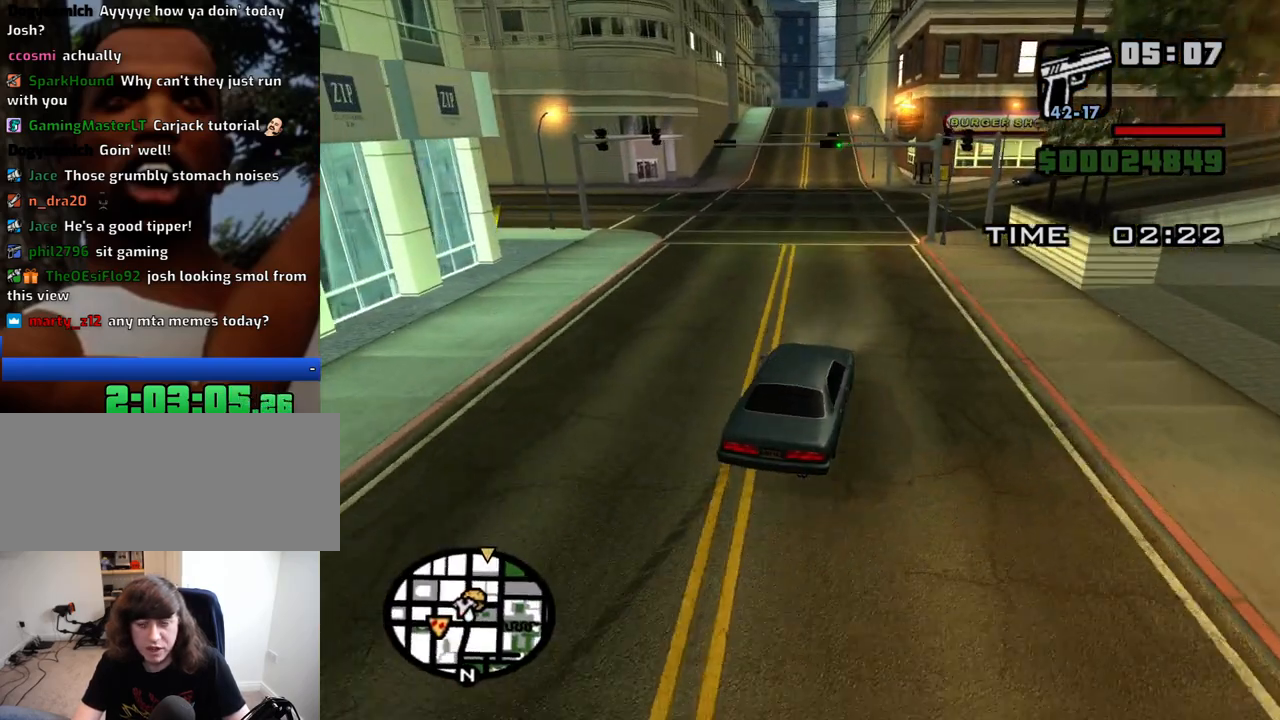
{"keys": ["a", "w"], "mouse": [], "events": [[116, "a", "up"], [166, "d", "down"], [216, "6", "down"], [300, "6", "up"], [300, "d", "up"], [350, "6", "down"], [483, "6", "up"], [483, "a", "down"]]}
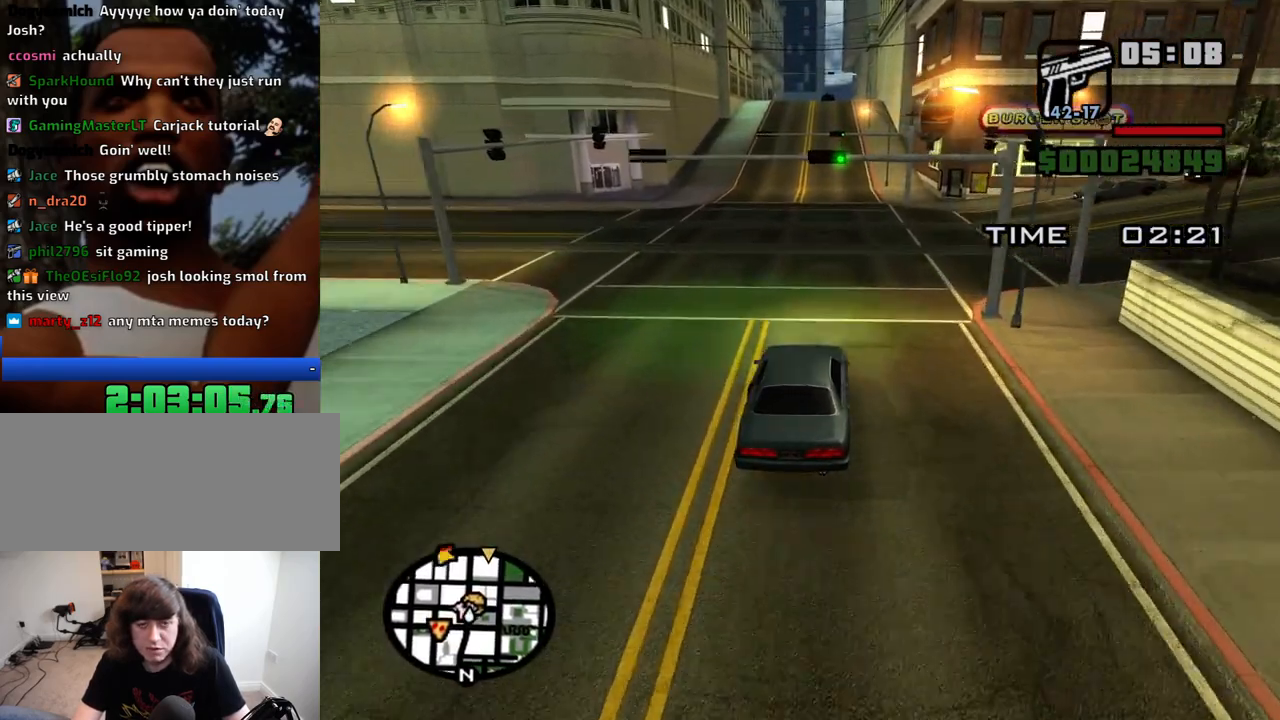
{"keys": ["w"], "mouse": [], "events": [[33, "6", "down"], [33, "a", "up"], [133, "6", "up"]]}
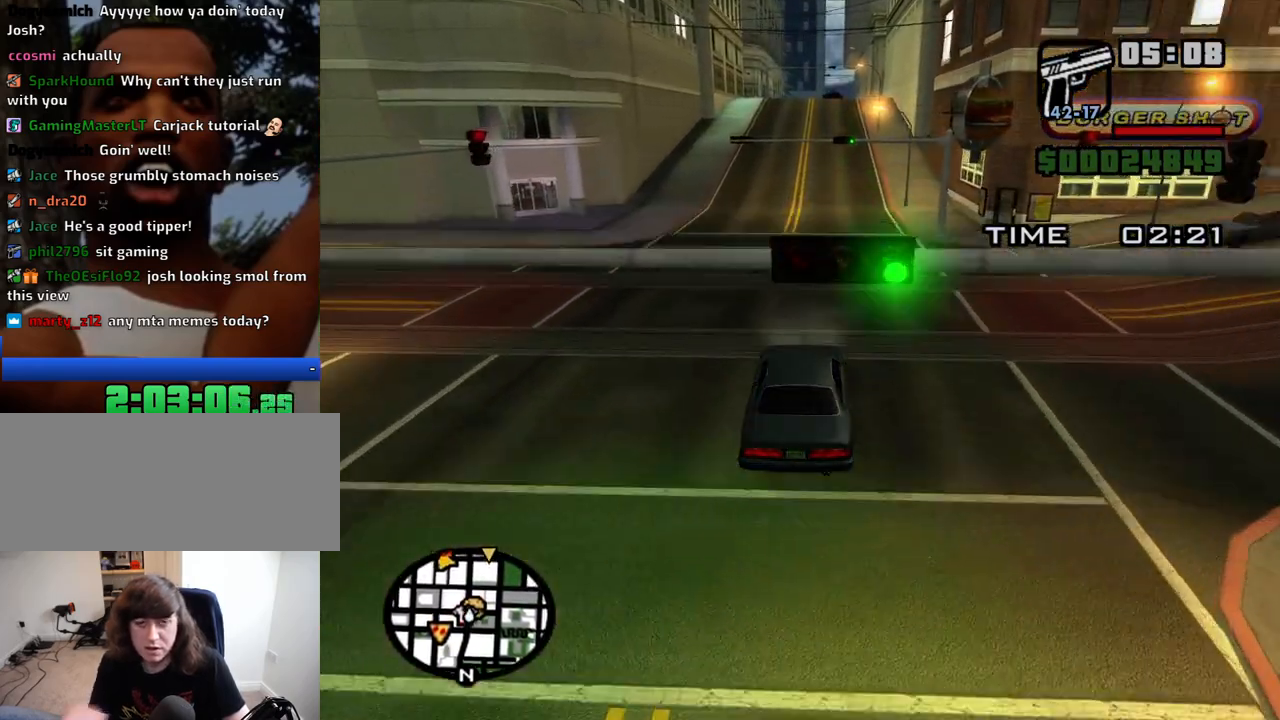
{"keys": ["w"], "mouse": [], "events": []}
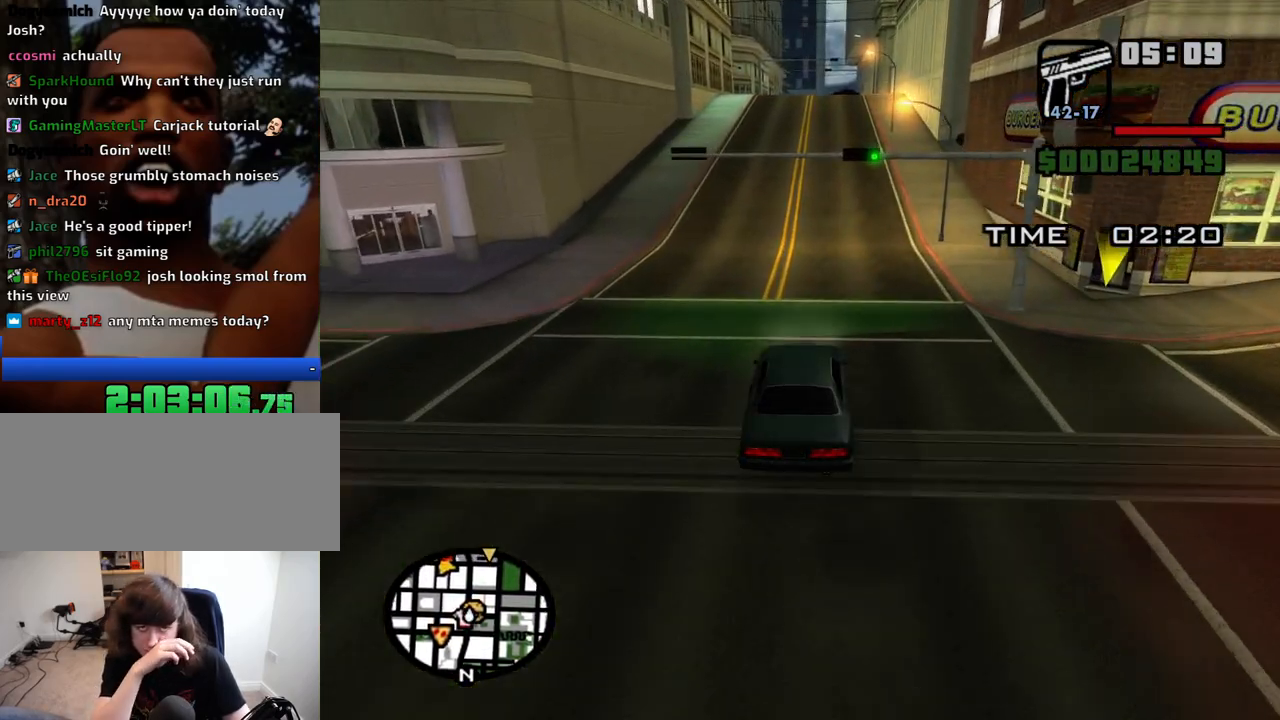
{"keys": ["w"], "mouse": [], "events": []}
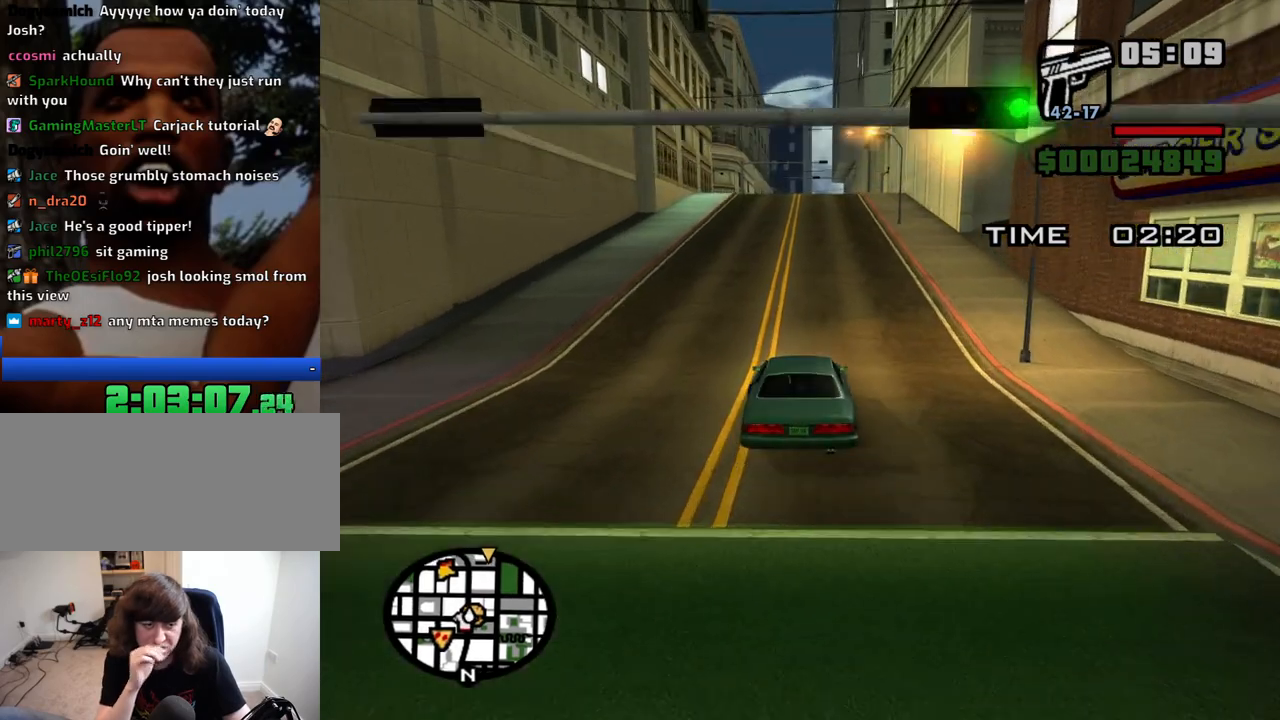
{"keys": ["w"], "mouse": [], "events": []}
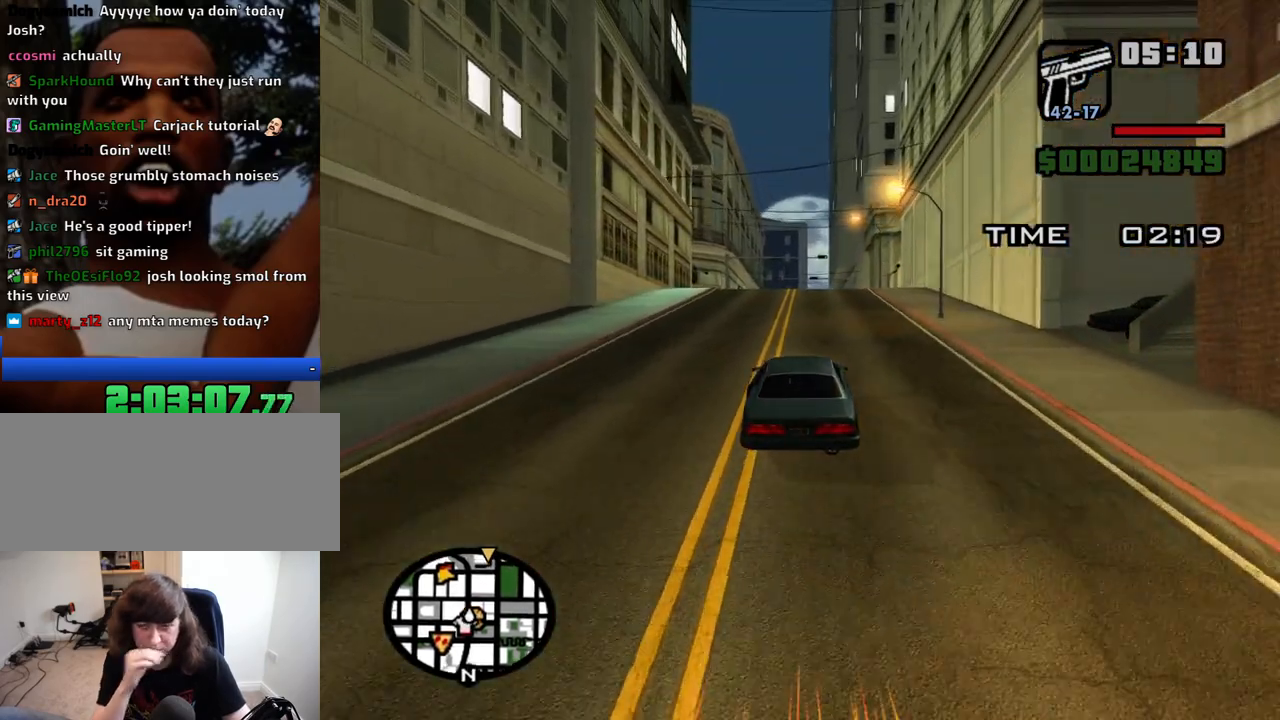
{"keys": ["w"], "mouse": [], "events": []}
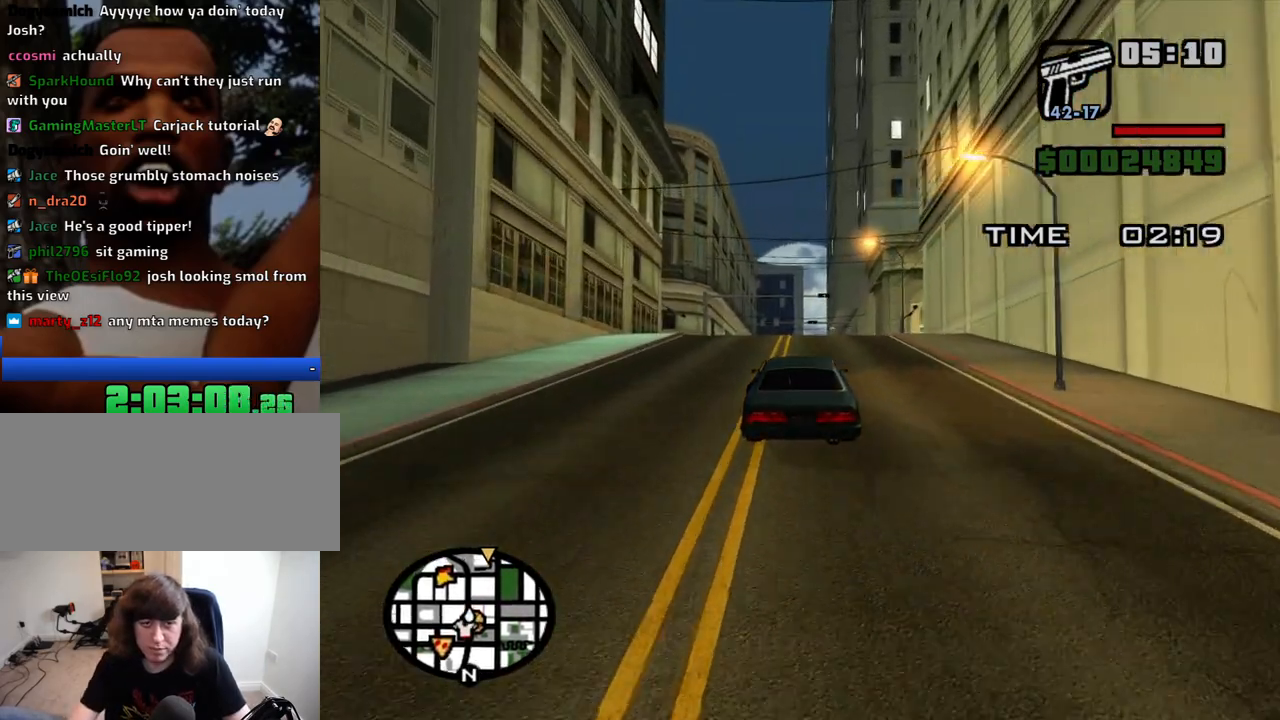
{"keys": ["w"], "mouse": [], "events": []}
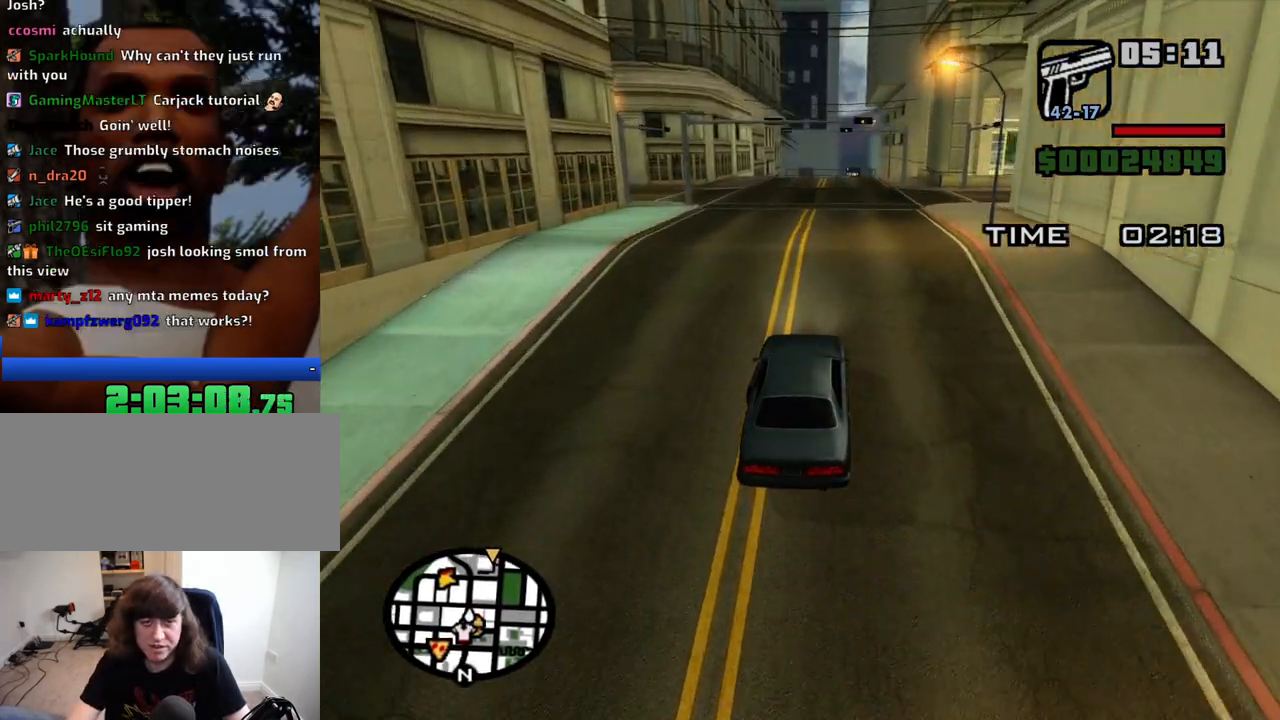
{"keys": ["w"], "mouse": [], "events": []}
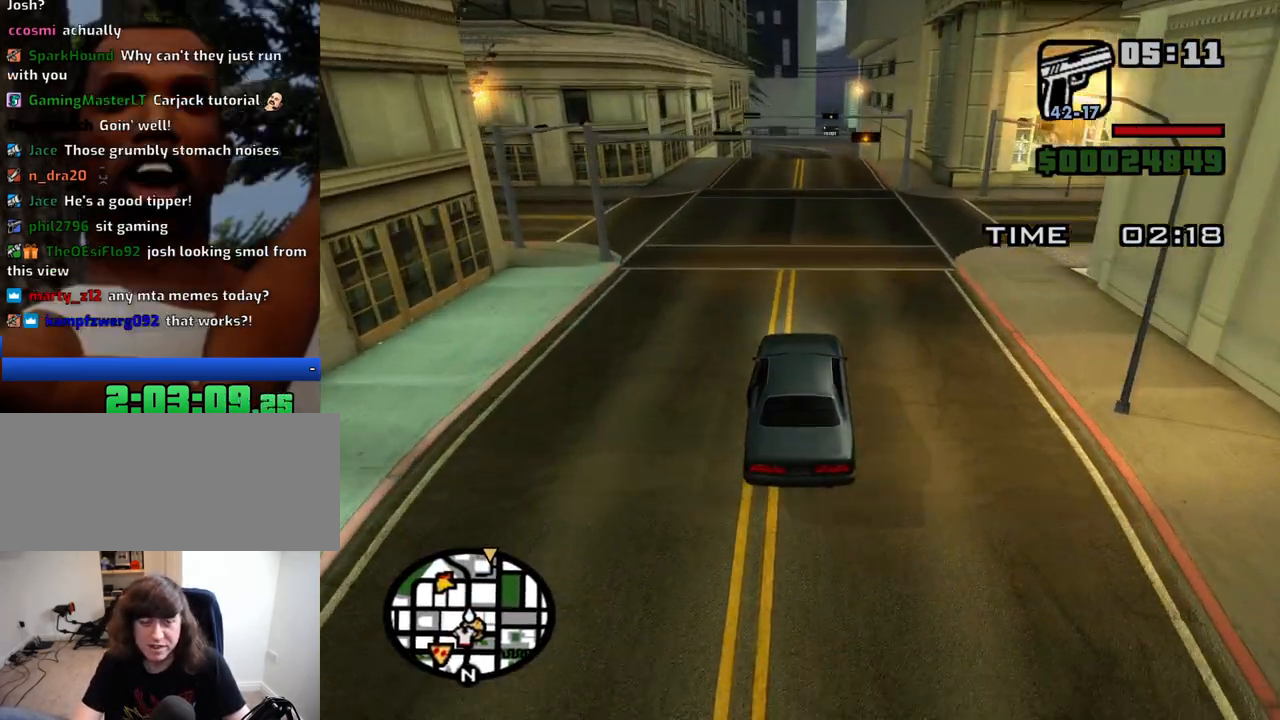
{"keys": ["d", "w"], "mouse": [], "events": [[466, "d", "down"]]}
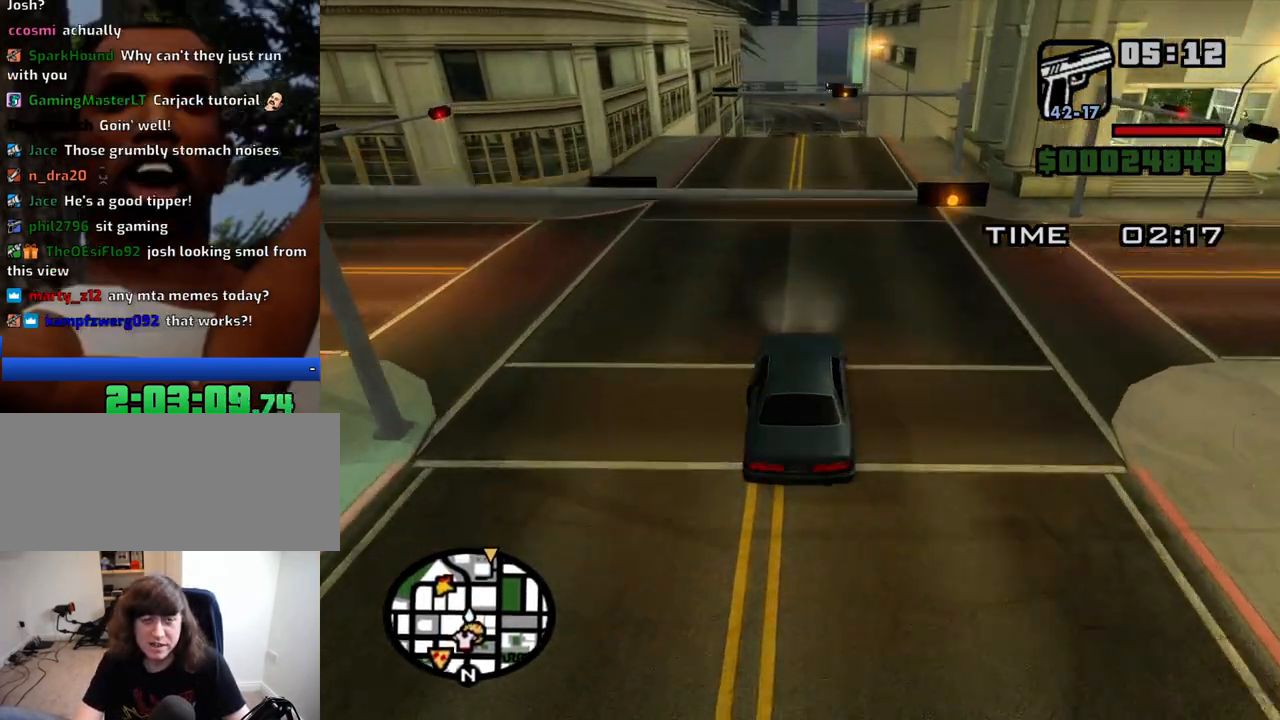
{"keys": ["w"], "mouse": [], "events": [[16, "d", "up"]]}
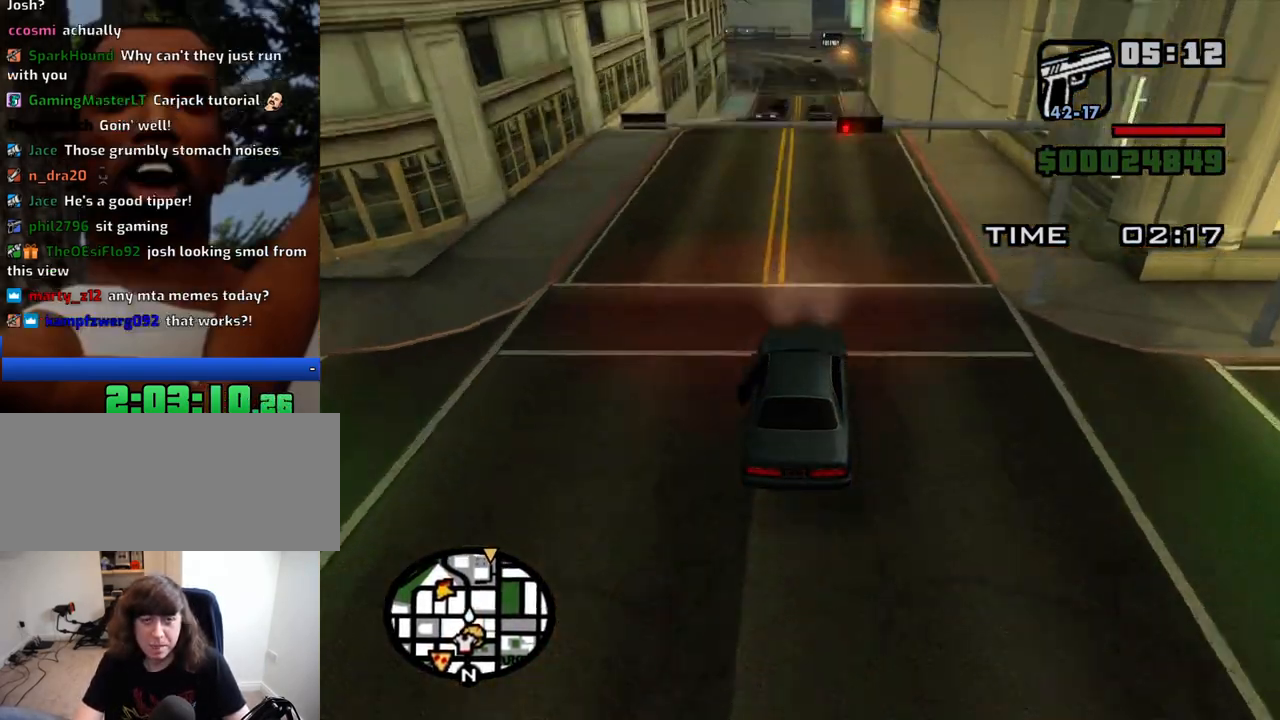
{"keys": ["d"], "mouse": [], "events": [[33, "w", "up"], [233, "s", "down"], [316, "s", "up"], [466, "d", "down"]]}
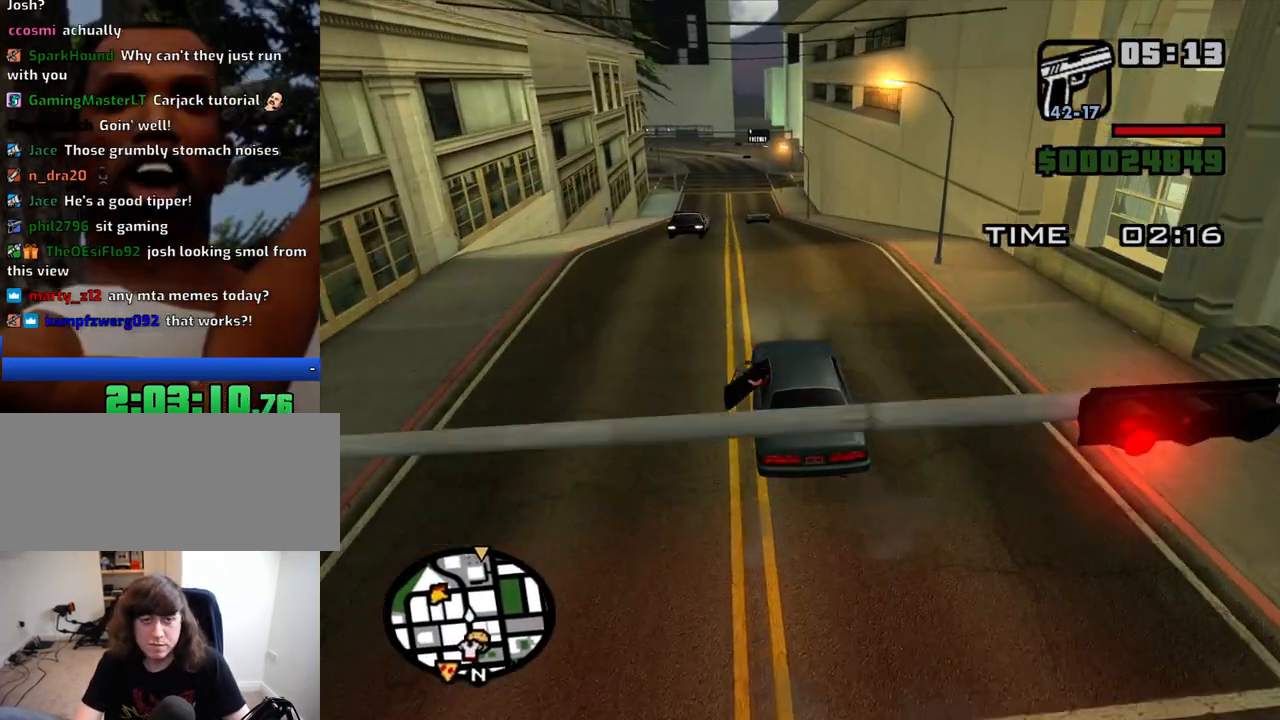
{"keys": ["w"], "mouse": [], "events": [[100, "d", "up"], [333, "a", "down"], [333, "w", "down"], [433, "a", "up"]]}
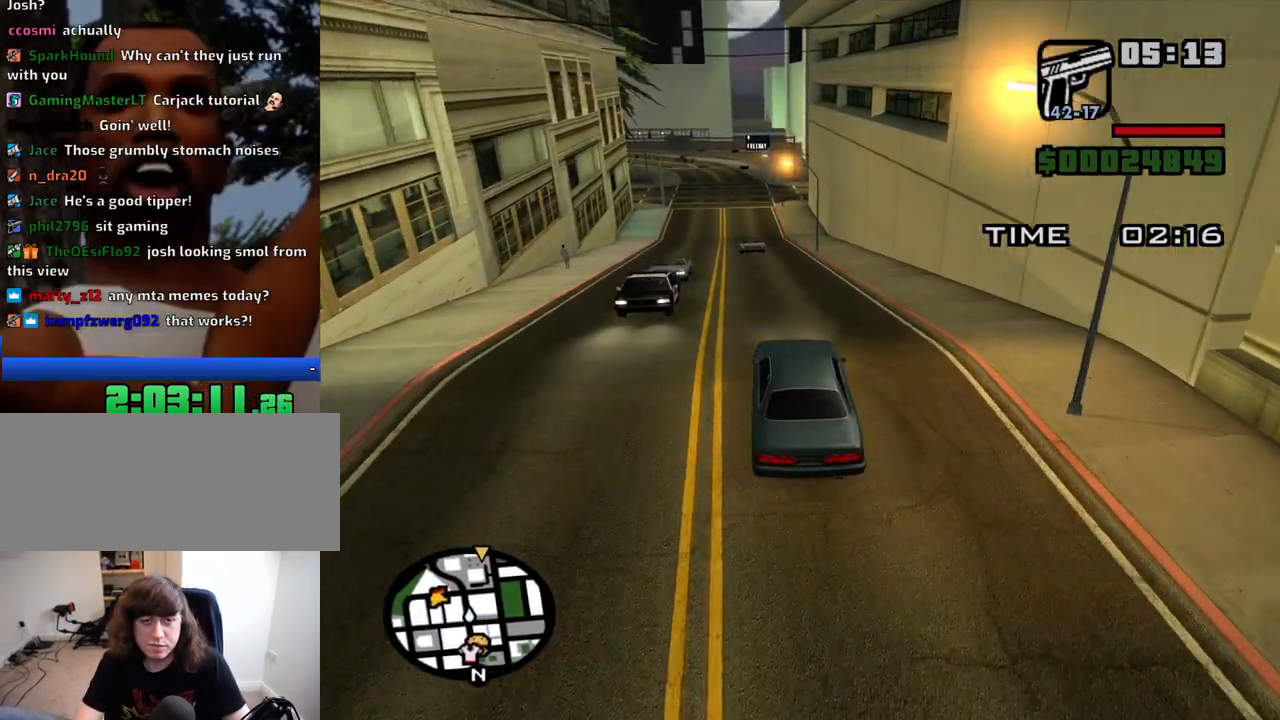
{"keys": ["a", "w"], "mouse": [], "events": [[450, "a", "down"]]}
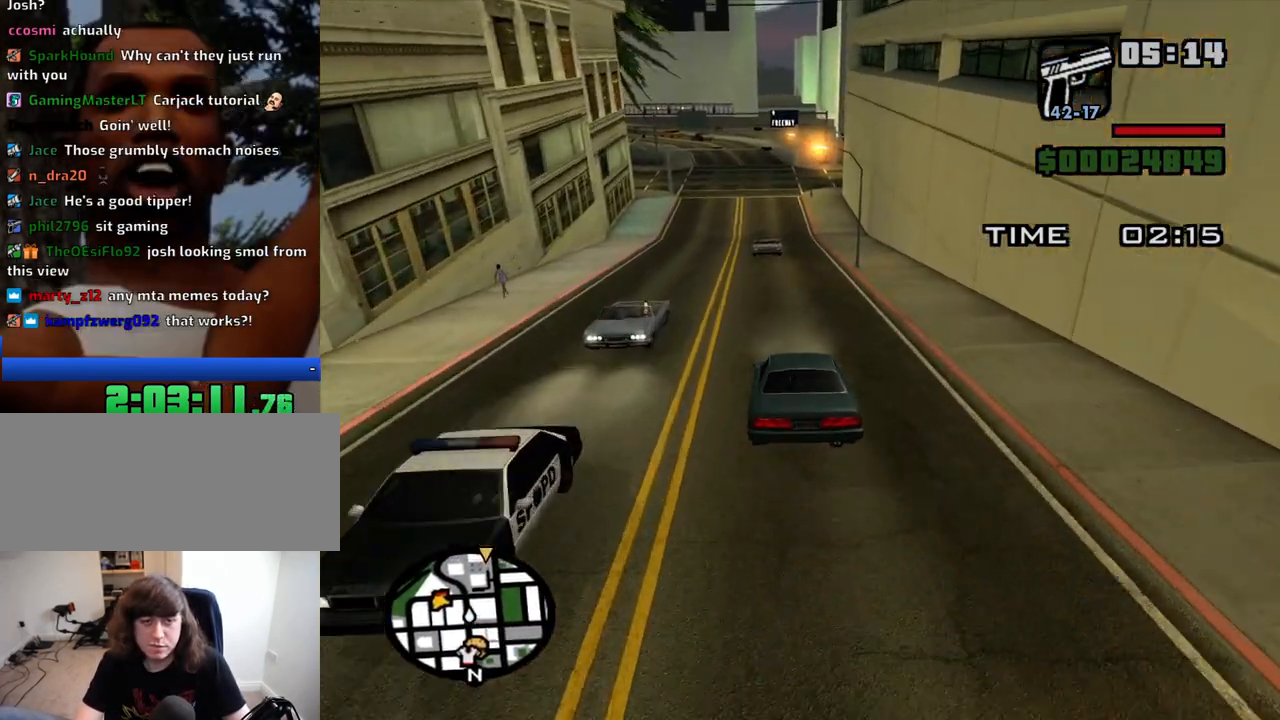
{"keys": ["a", "w"], "mouse": [], "events": [[33, "a", "up"], [216, "a", "down"], [366, "a", "up"], [500, "a", "down"]]}
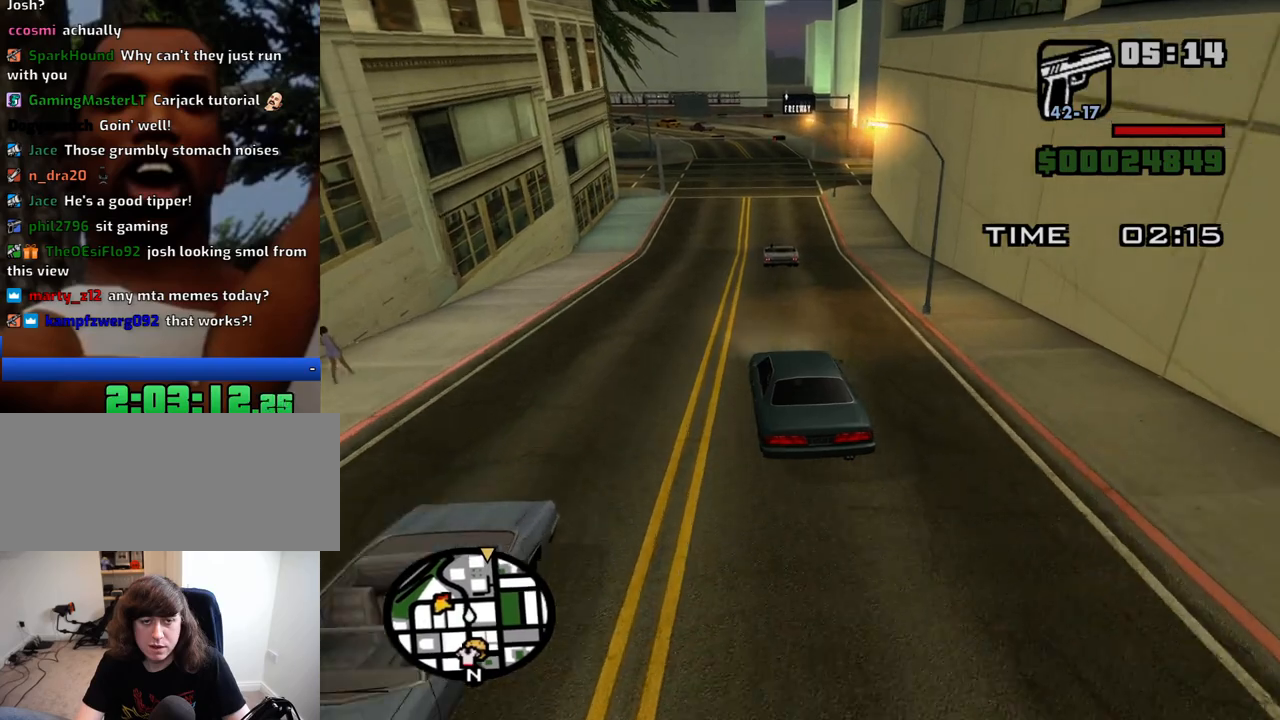
{"keys": ["w"], "mouse": [], "events": [[150, "a", "up"]]}
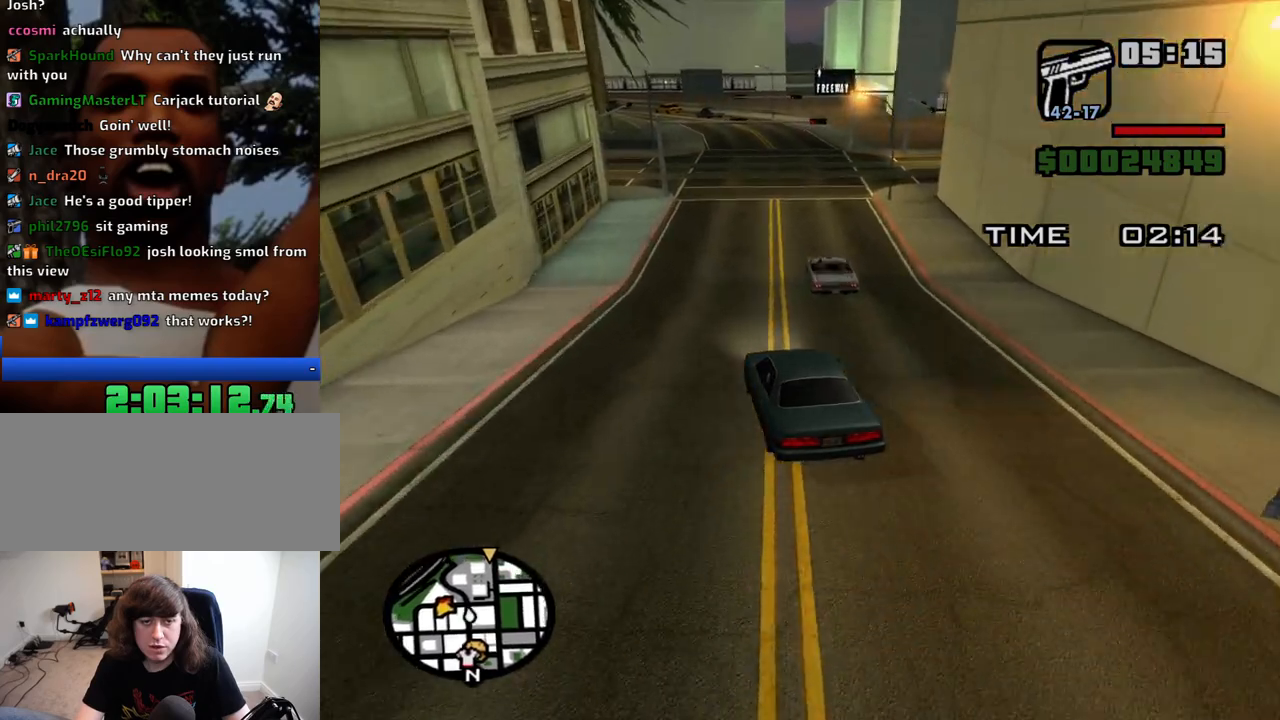
{"keys": ["d", "w"], "mouse": [], "events": [[166, "d", "down"], [300, "d", "up"], [400, "d", "down"]]}
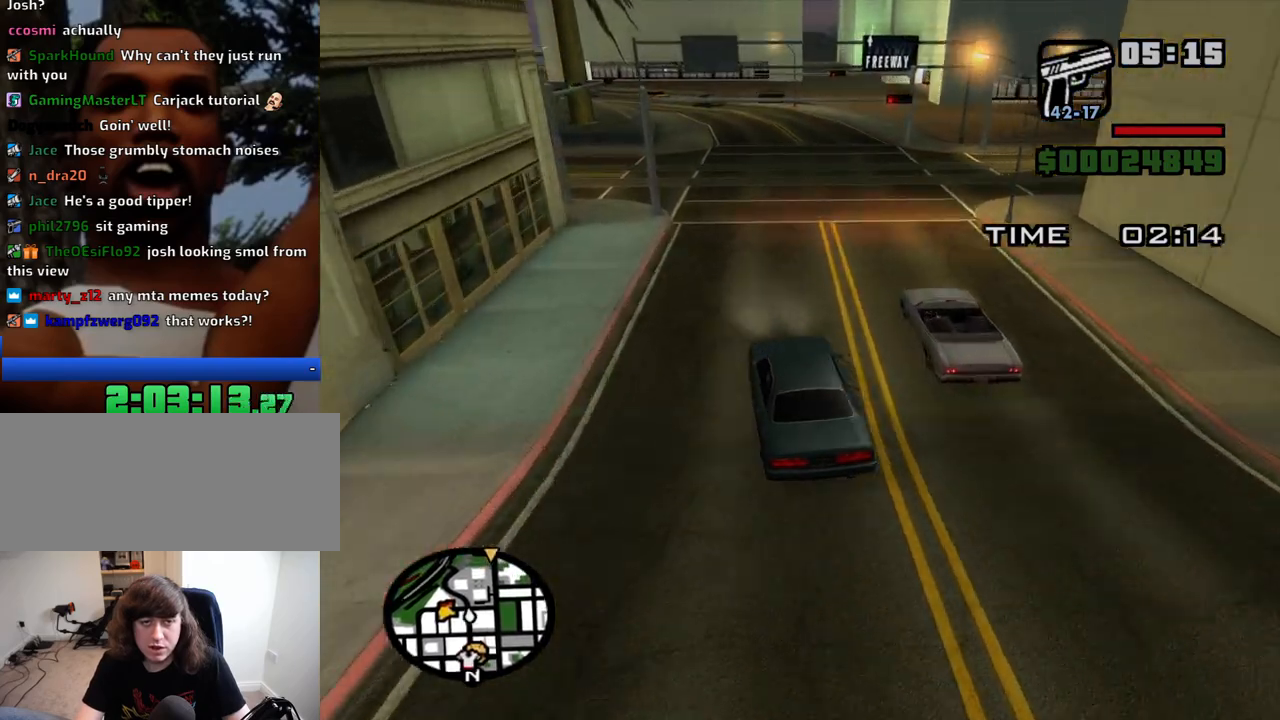
{"keys": ["d", "w"], "mouse": [], "events": [[33, "d", "up"], [183, "d", "down"], [266, "d", "up"], [366, "d", "down"]]}
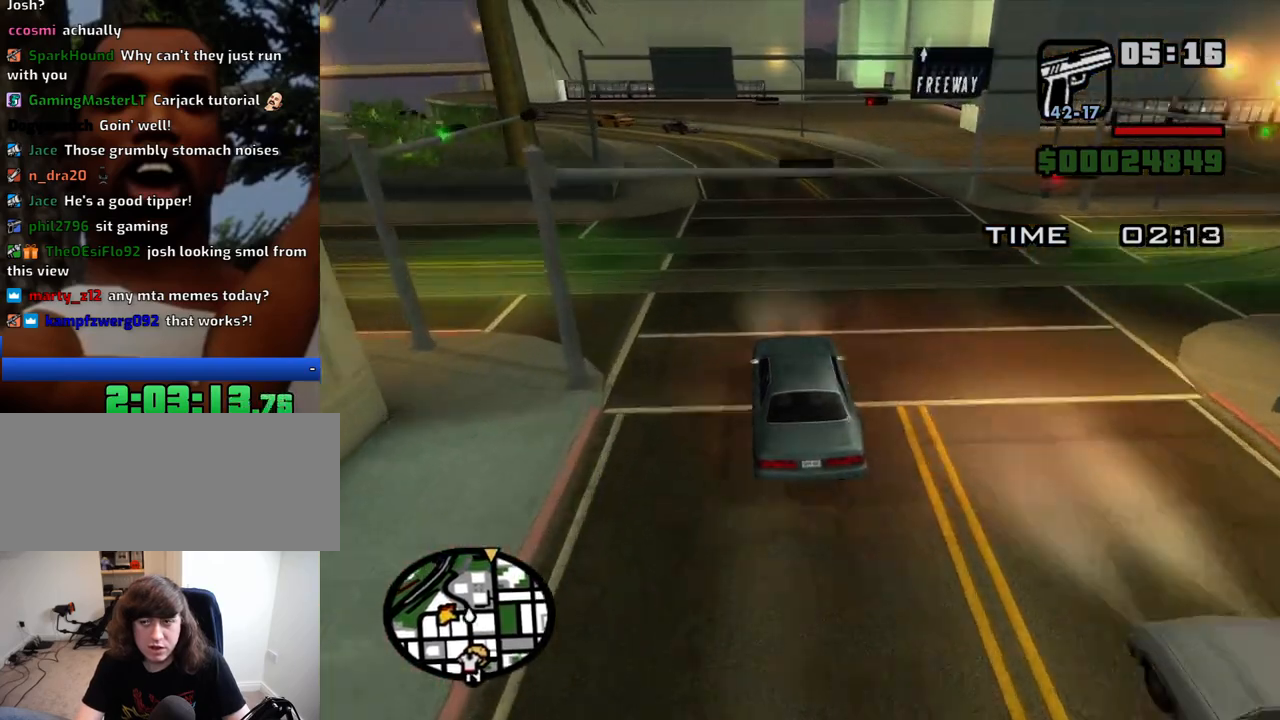
{"keys": ["w"], "mouse": [], "events": [[100, "d", "up"], [233, "d", "down"], [383, "d", "up"]]}
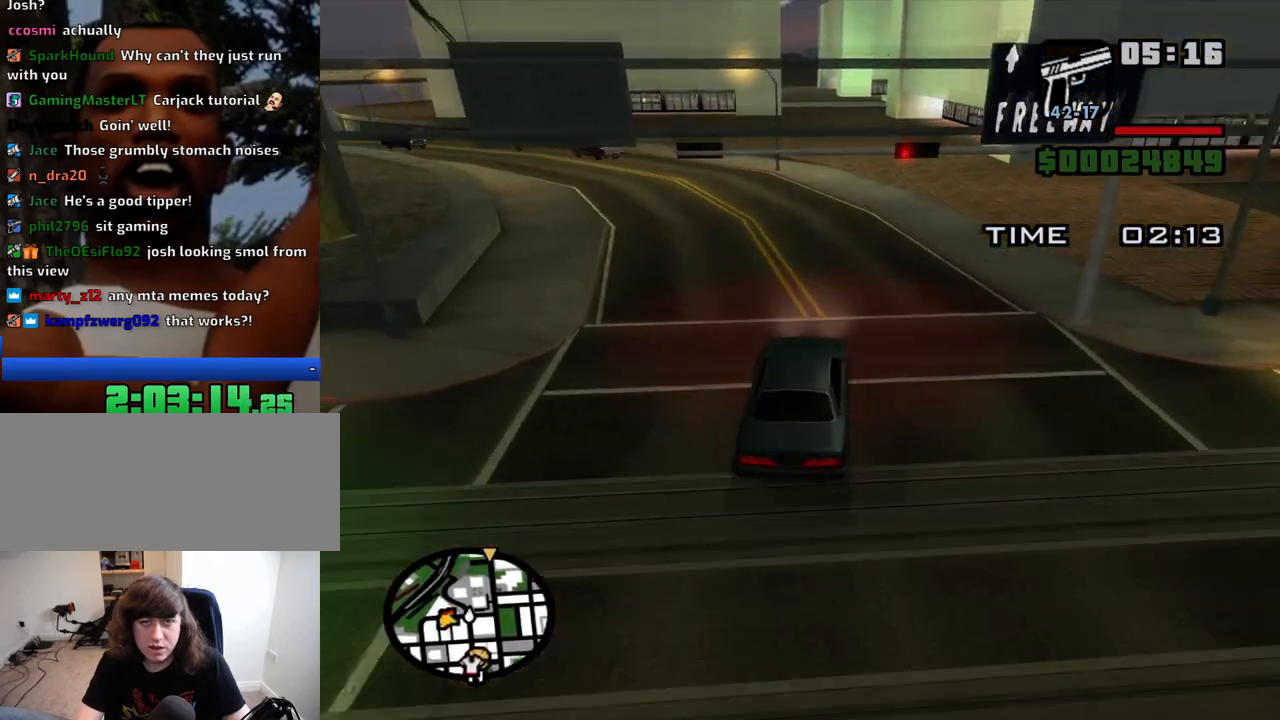
{"keys": ["a", "w"], "mouse": [], "events": [[250, "d", "down"], [350, "d", "up"], [450, "a", "down"]]}